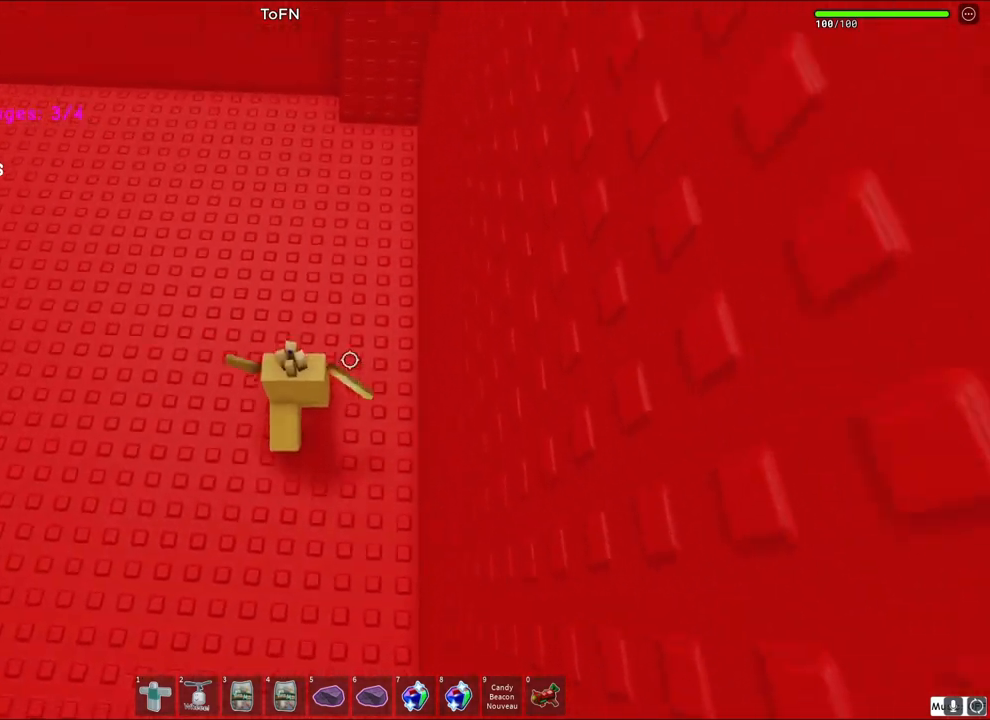
Gameplay with keyboard; each line is a JSON object with the keys held at the frame after it. "events" lists presses ("down") and releases ("up") of "a", "ctrl", "d", "e", "q", "s", "shift", "space" and "w" between this image and that frame as [ms after this image, input, new state], when the widget could be followed in between. No other keys are recorded. Mouse input is not recorded.
{"keys": ["space", "w"], "events": [[433, "space", "down"]]}
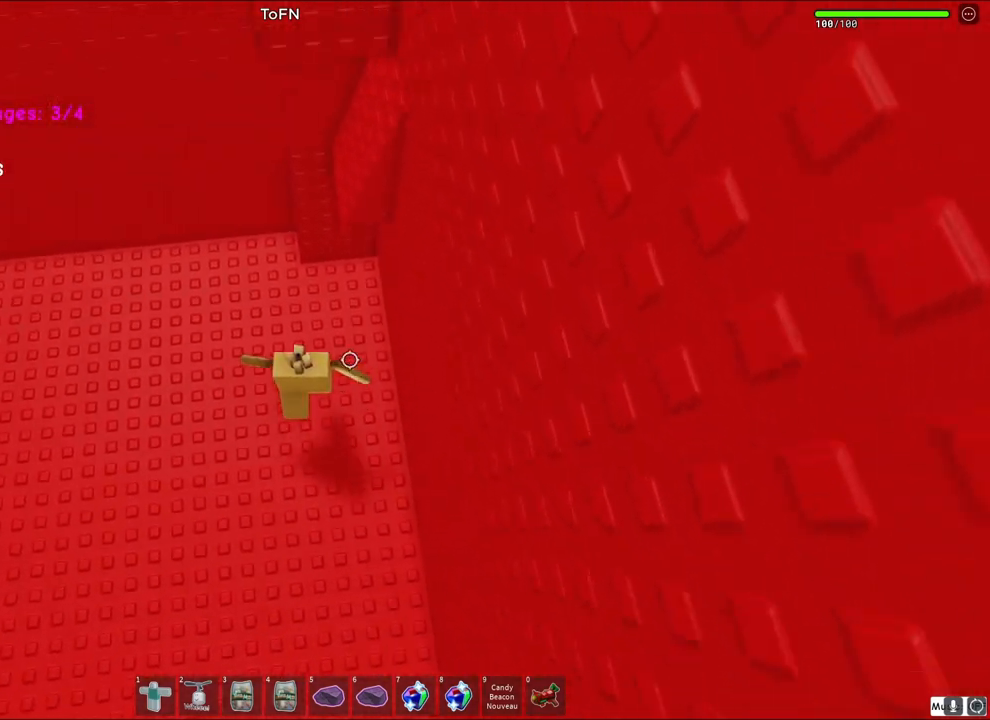
{"keys": ["a", "w"], "events": [[100, "space", "up"], [150, "d", "down"], [317, "d", "up"], [433, "a", "down"]]}
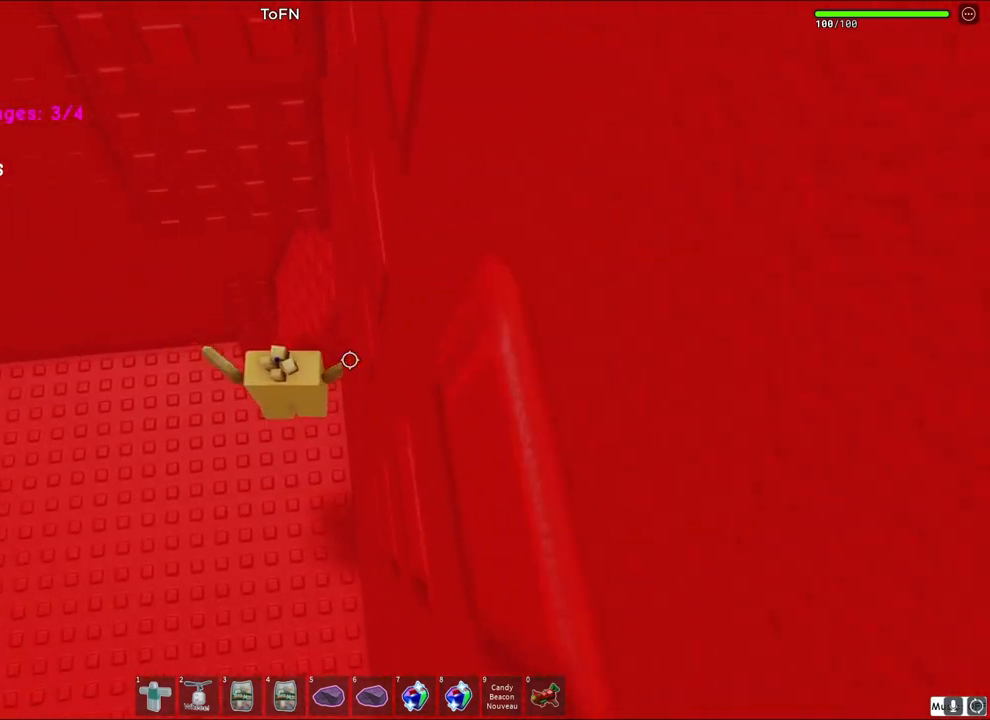
{"keys": [], "events": [[17, "w", "up"], [33, "a", "up"], [317, "a", "down"], [467, "a", "up"]]}
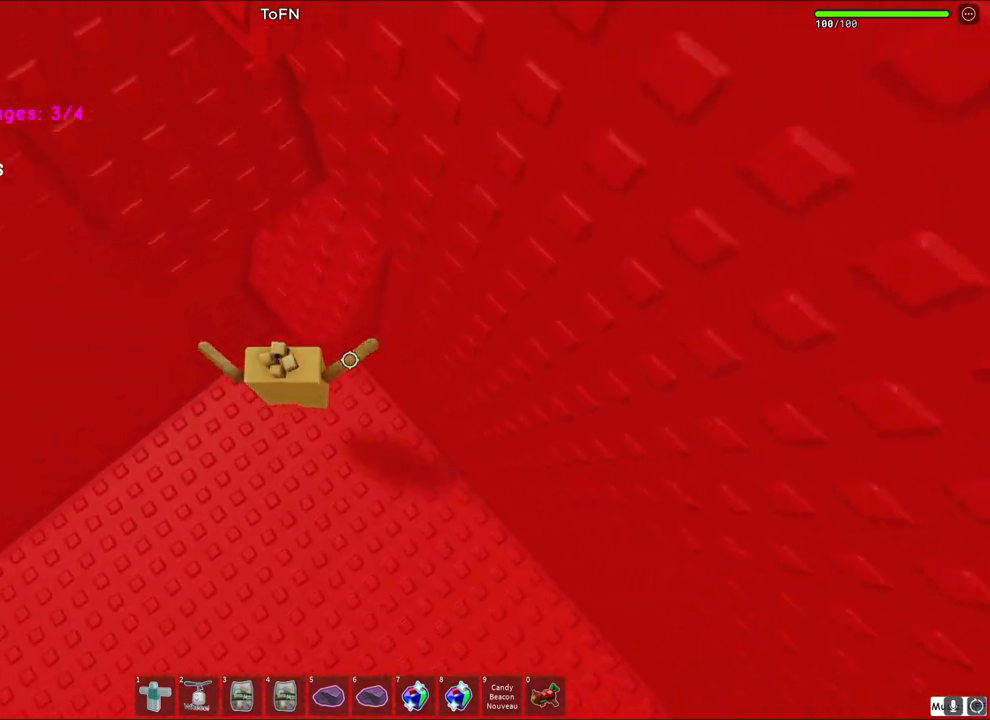
{"keys": ["w"], "events": [[350, "space", "down"], [417, "w", "down"], [500, "space", "up"]]}
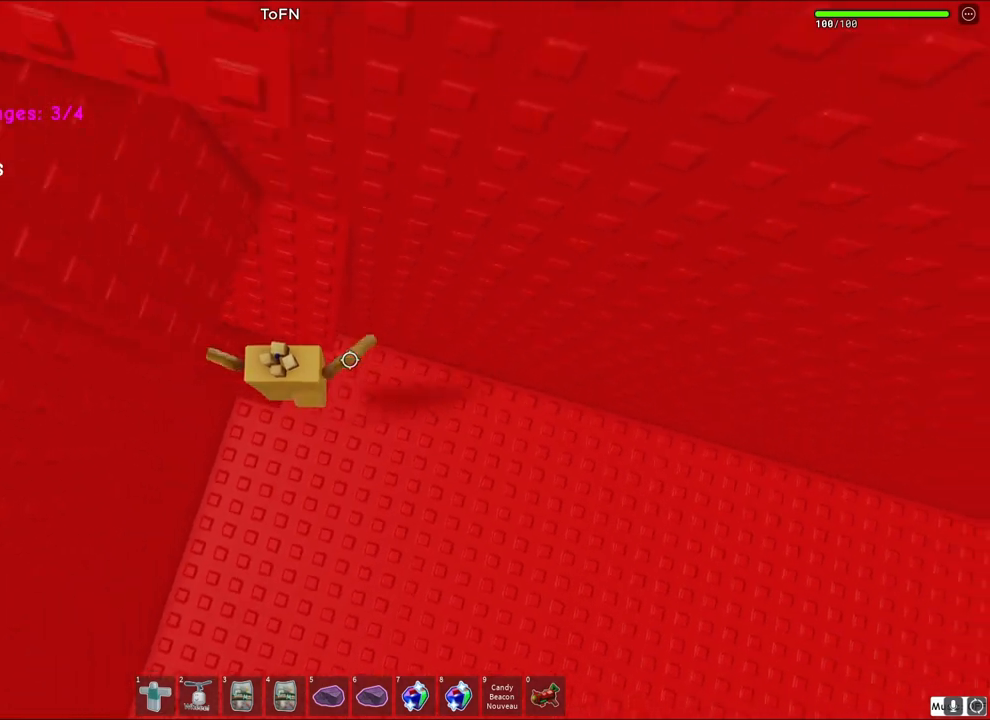
{"keys": ["a", "w"], "events": [[83, "w", "up"], [233, "s", "down"], [350, "space", "down"], [383, "w", "down"], [417, "s", "up"], [433, "a", "down"], [483, "space", "up"]]}
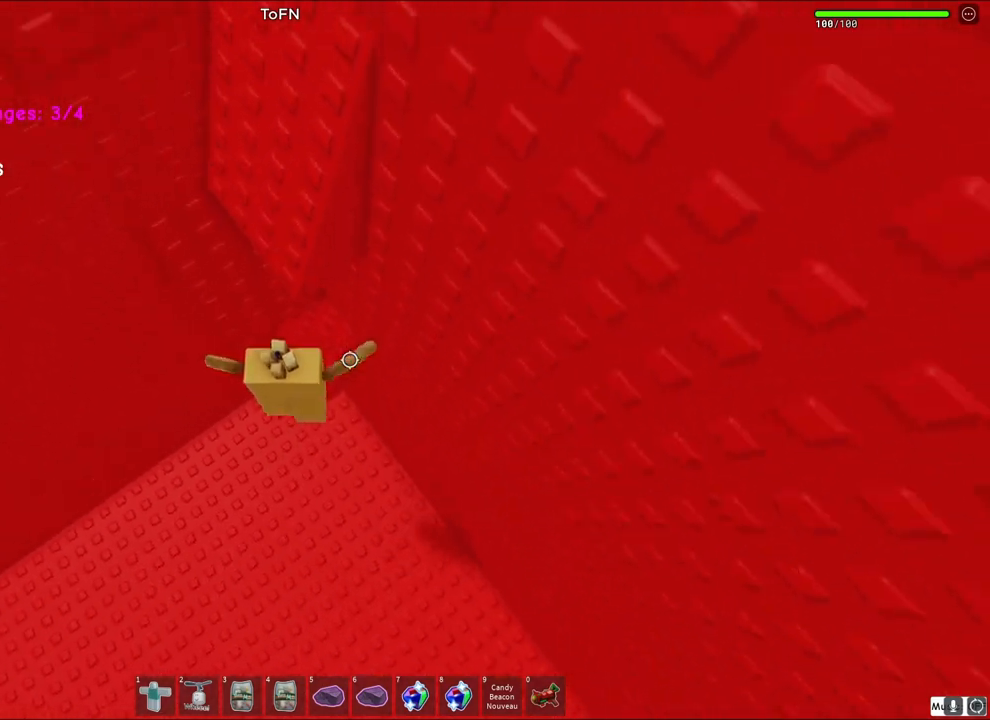
{"keys": ["w"], "events": [[183, "a", "up"], [183, "w", "up"], [267, "s", "down"], [333, "space", "down"], [367, "w", "down"], [417, "s", "up"], [483, "space", "up"]]}
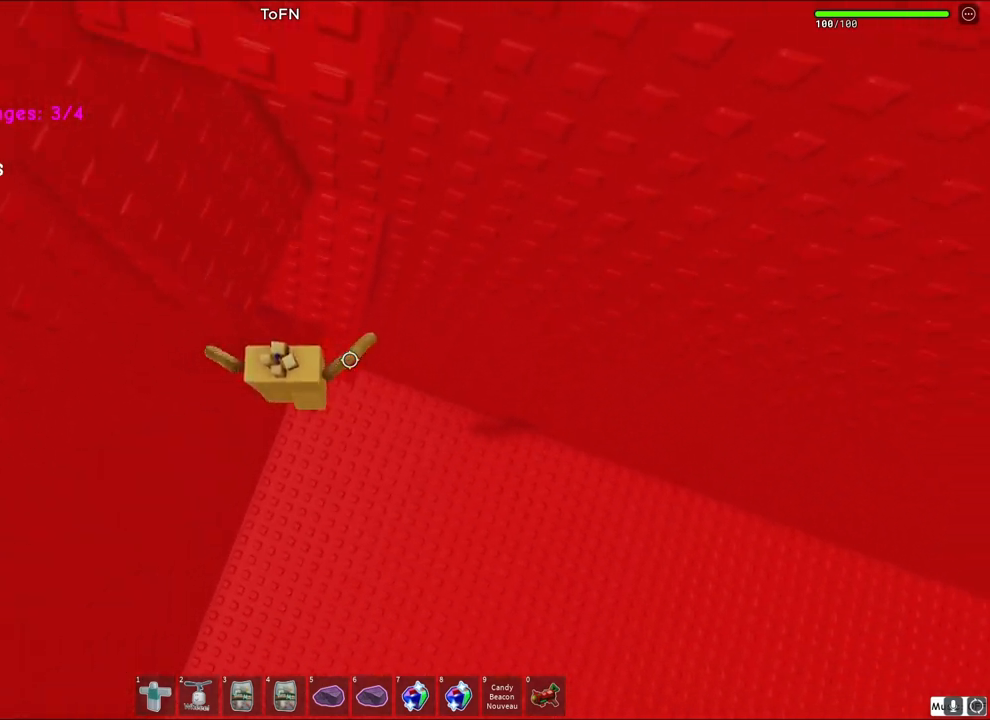
{"keys": ["space", "w"], "events": [[33, "d", "down"], [183, "d", "up"], [183, "w", "up"], [317, "s", "down"], [400, "space", "down"], [433, "w", "down"], [467, "s", "up"]]}
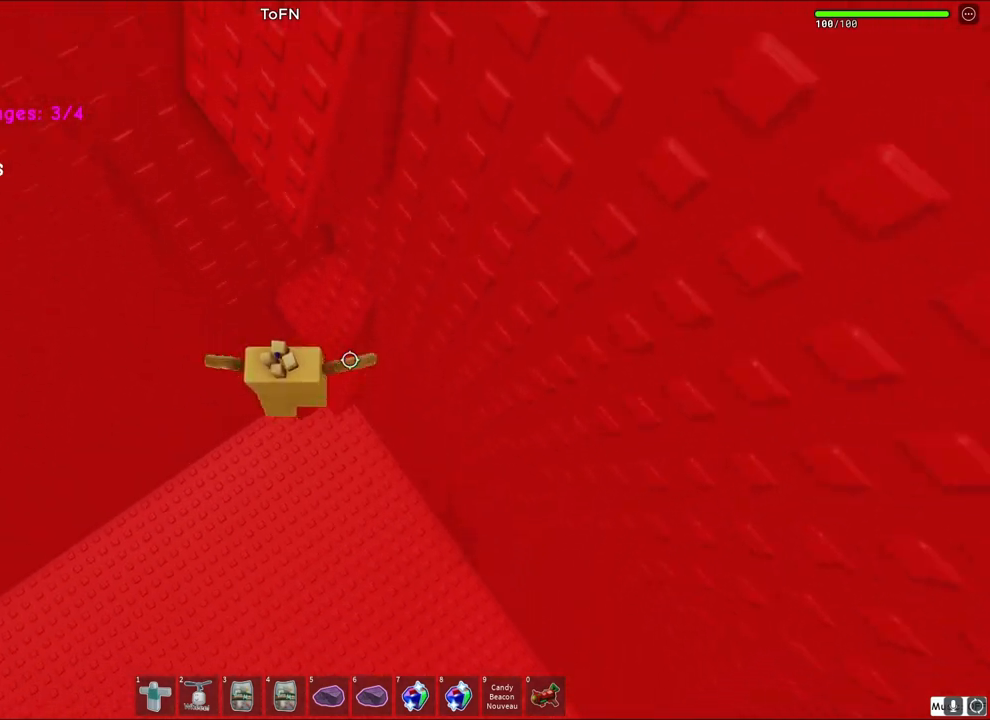
{"keys": ["s", "space"], "events": [[83, "a", "down"], [83, "space", "up"], [317, "a", "up"], [317, "w", "up"], [400, "s", "down"], [483, "space", "down"]]}
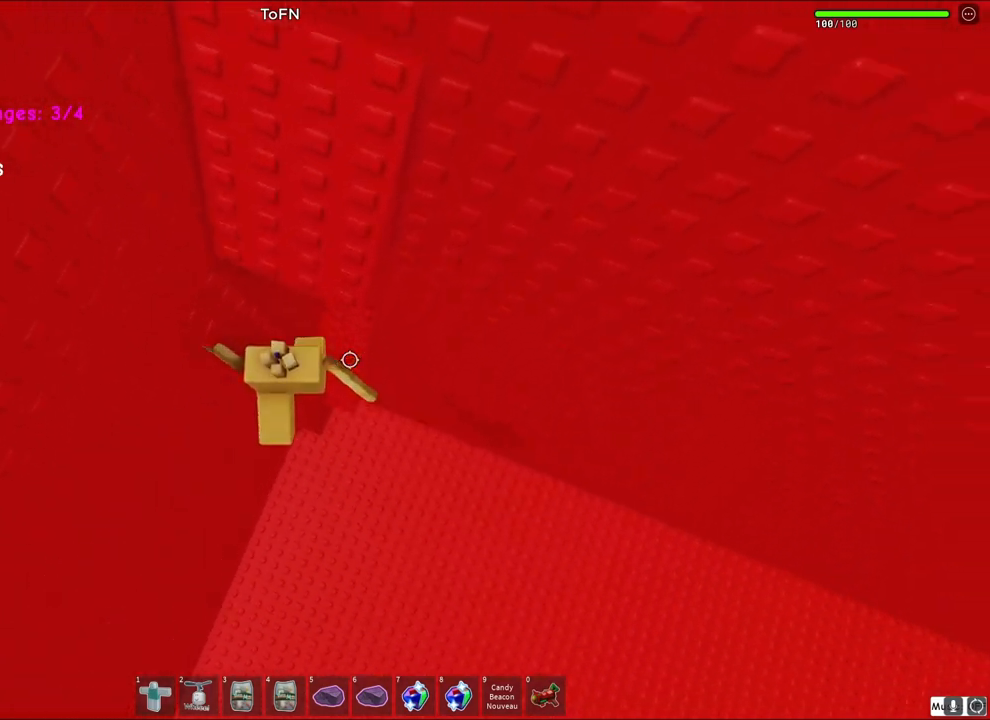
{"keys": ["w"], "events": [[17, "w", "down"], [100, "s", "up"], [183, "space", "up"]]}
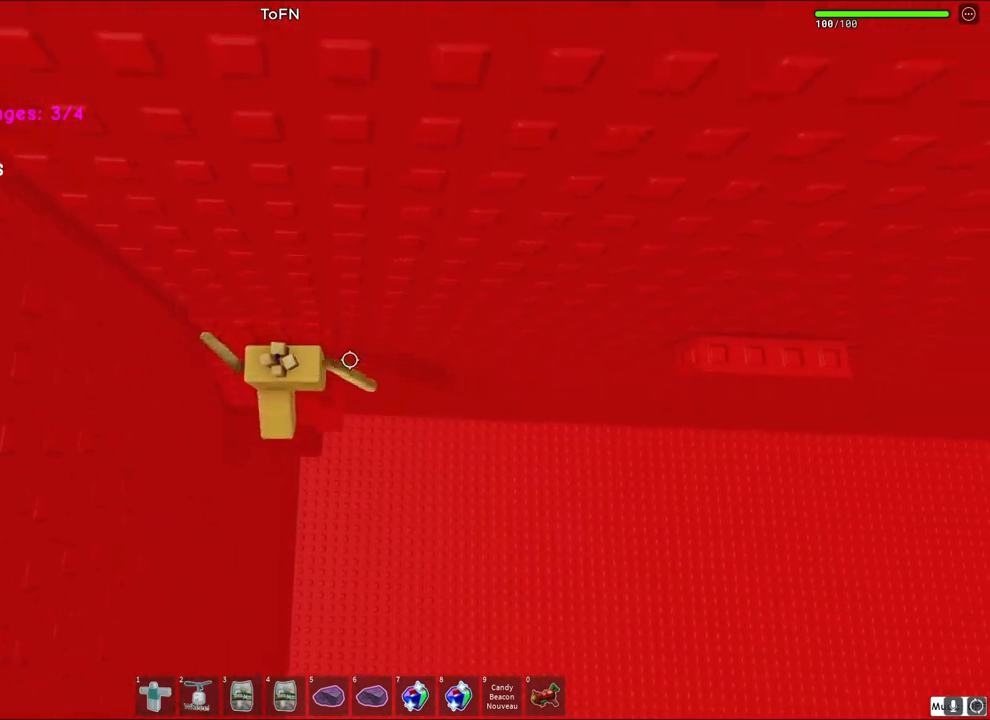
{"keys": ["d", "space"], "events": [[150, "d", "down"], [217, "w", "up"], [383, "space", "down"]]}
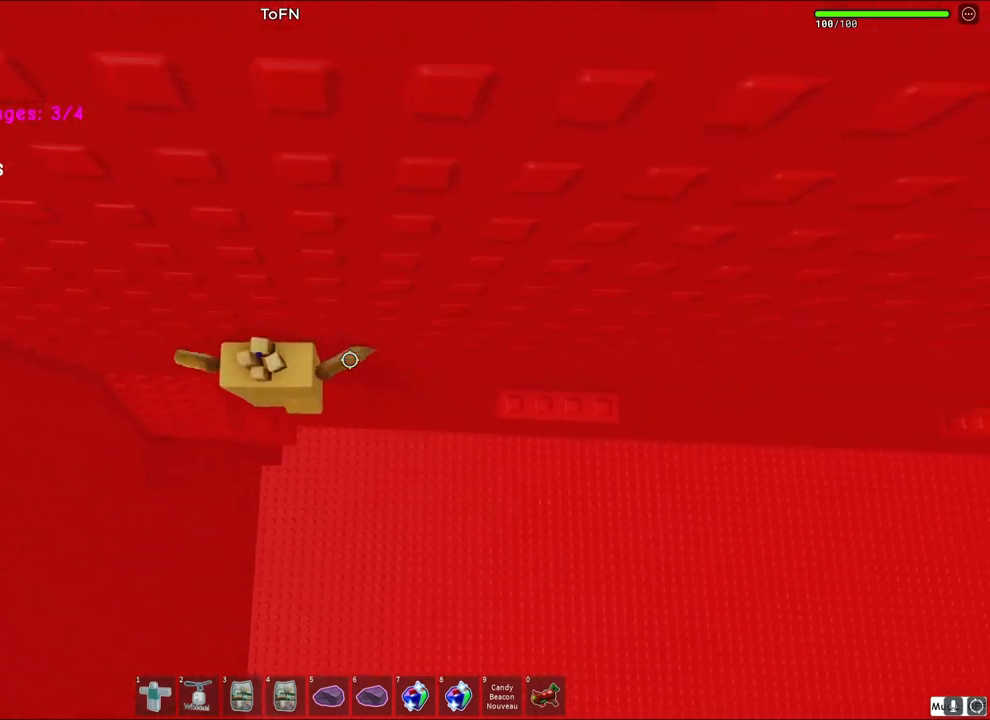
{"keys": ["d"], "events": [[83, "space", "up"]]}
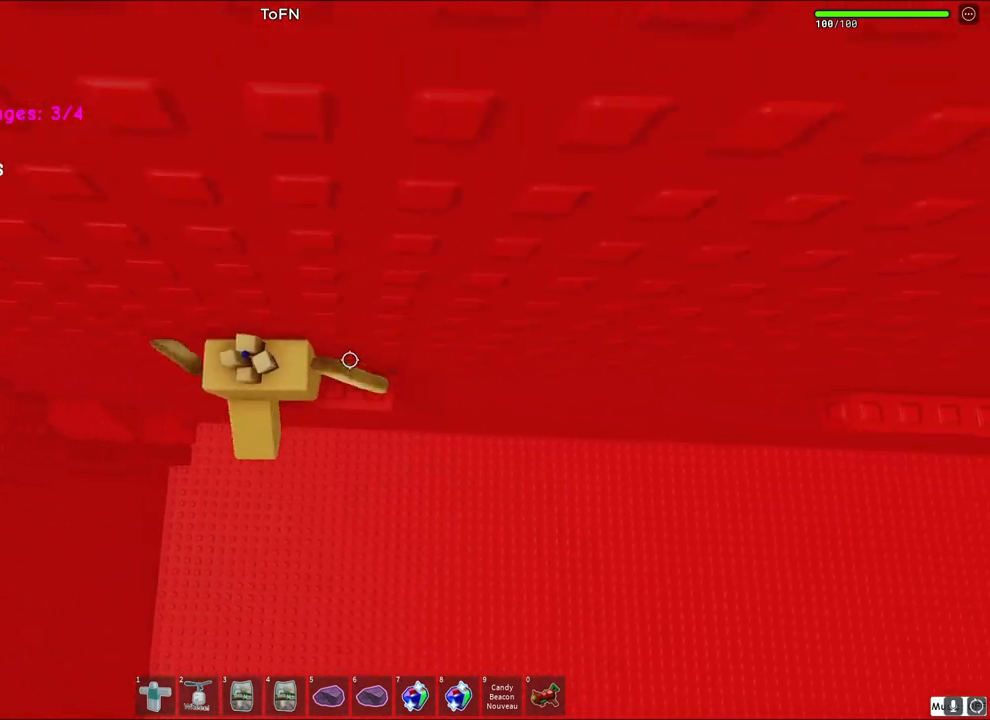
{"keys": ["d"], "events": [[183, "d", "up"], [283, "shift", "down"], [367, "shift", "up"], [433, "d", "down"]]}
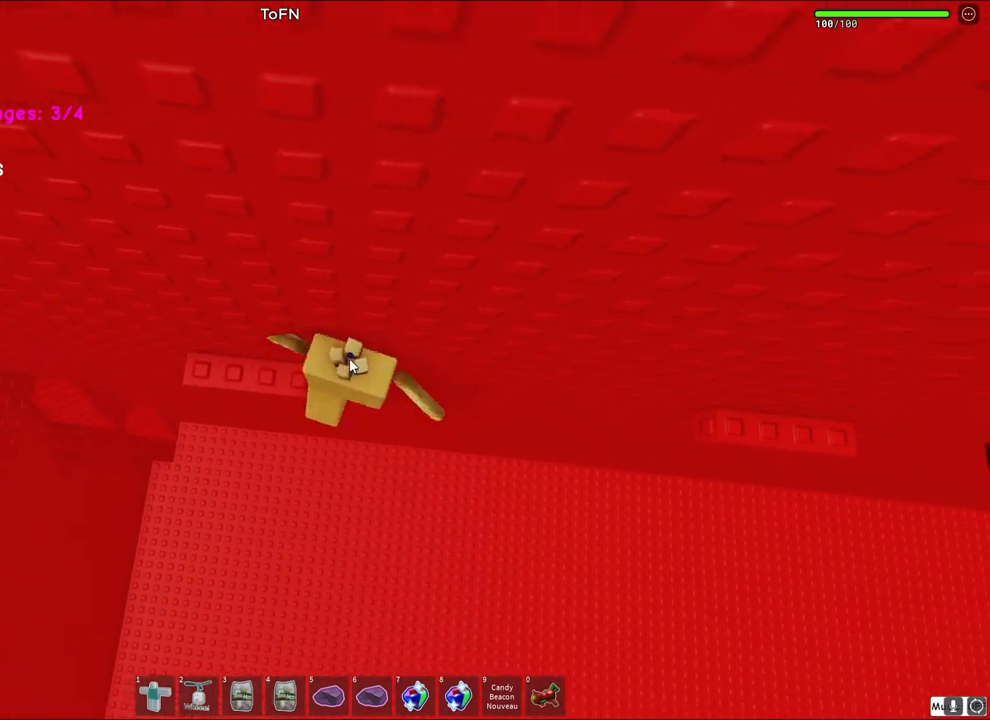
{"keys": ["d"], "events": [[67, "space", "down"], [350, "space", "up"]]}
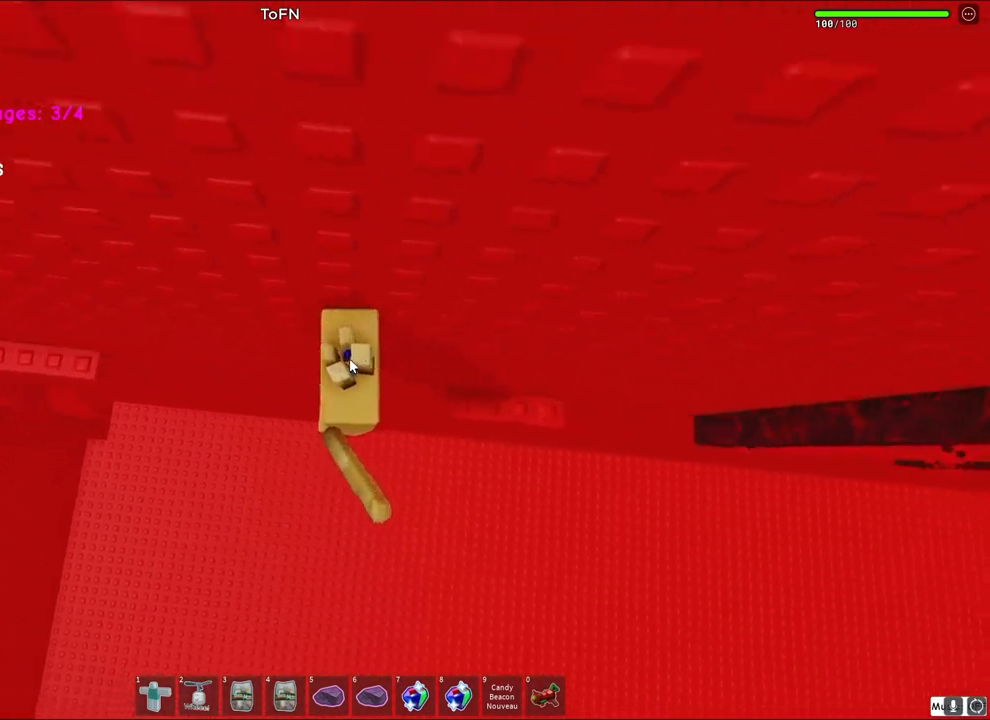
{"keys": ["d", "w"], "events": [[17, "shift", "down"], [133, "shift", "up"], [333, "w", "down"]]}
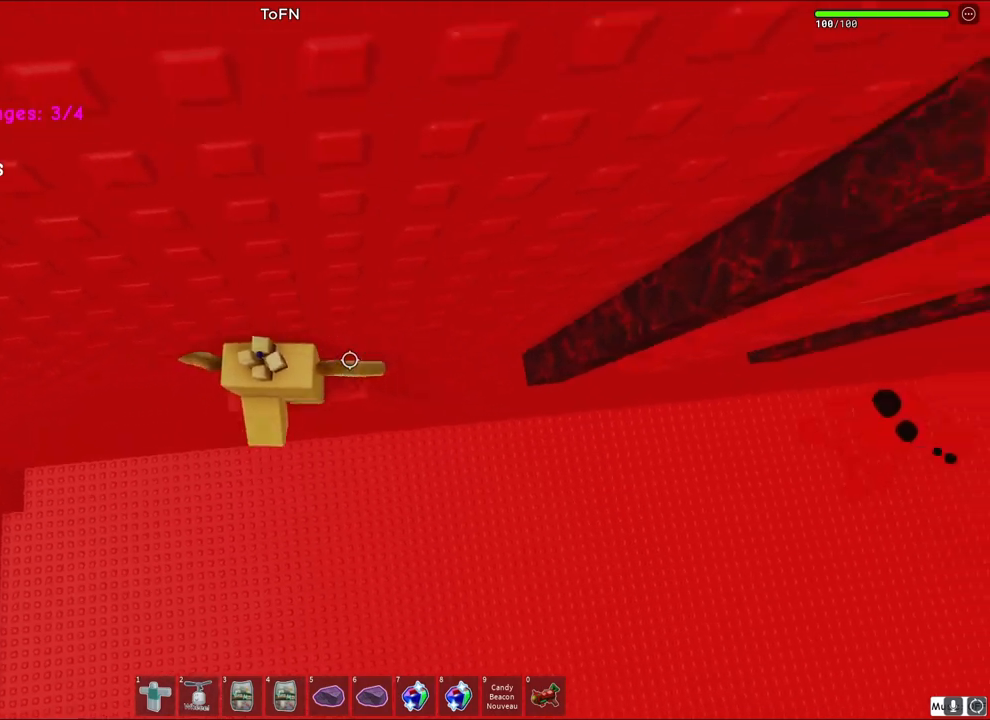
{"keys": ["w"], "events": [[133, "d", "up"], [133, "w", "up"], [467, "w", "down"]]}
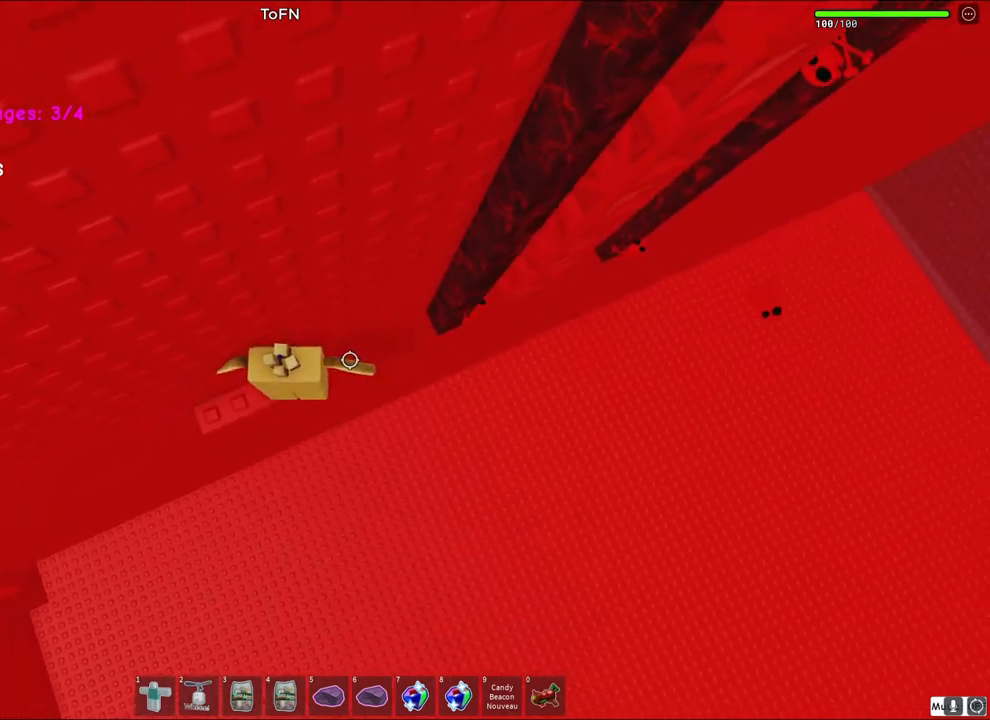
{"keys": ["d"], "events": [[50, "w", "up"], [100, "d", "down"], [217, "space", "down"], [417, "space", "up"]]}
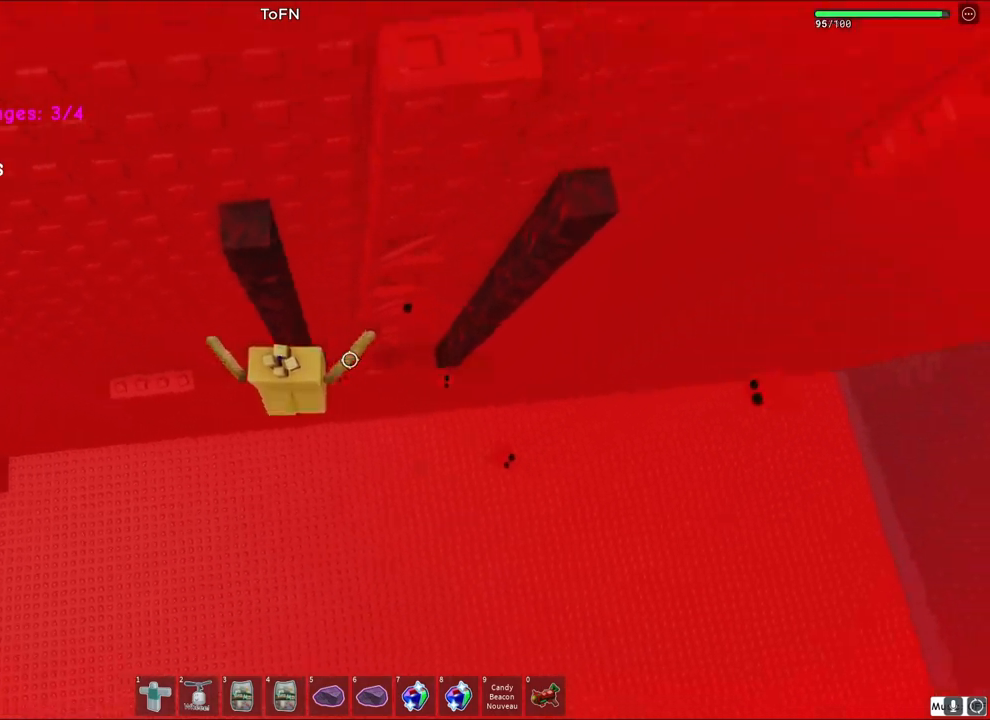
{"keys": ["w"], "events": [[33, "w", "down"], [233, "d", "up"]]}
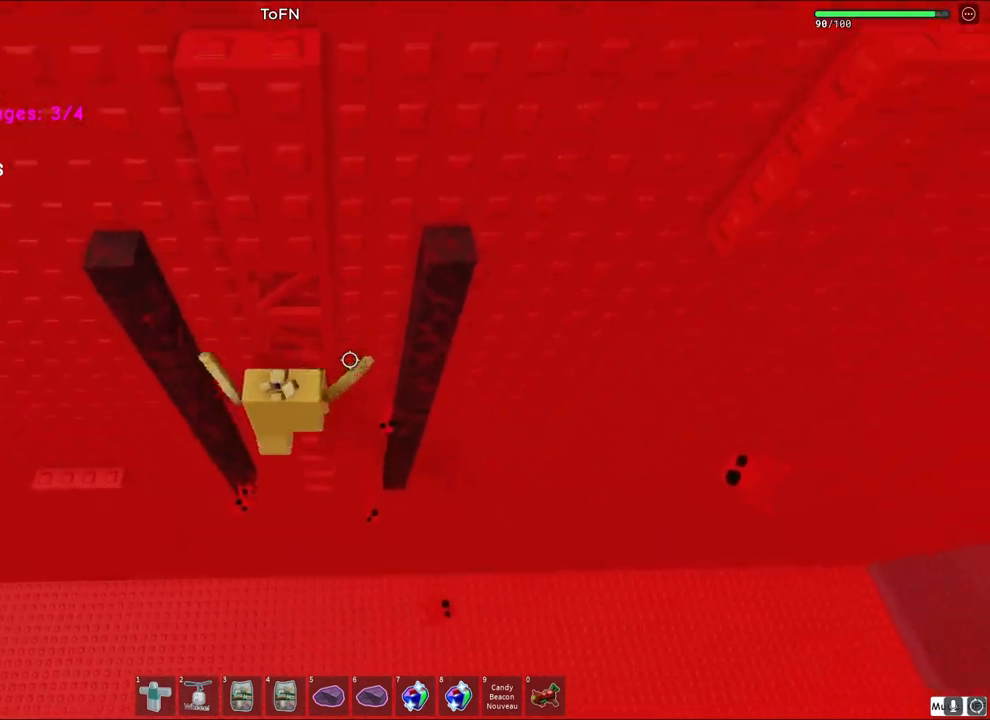
{"keys": ["w"], "events": []}
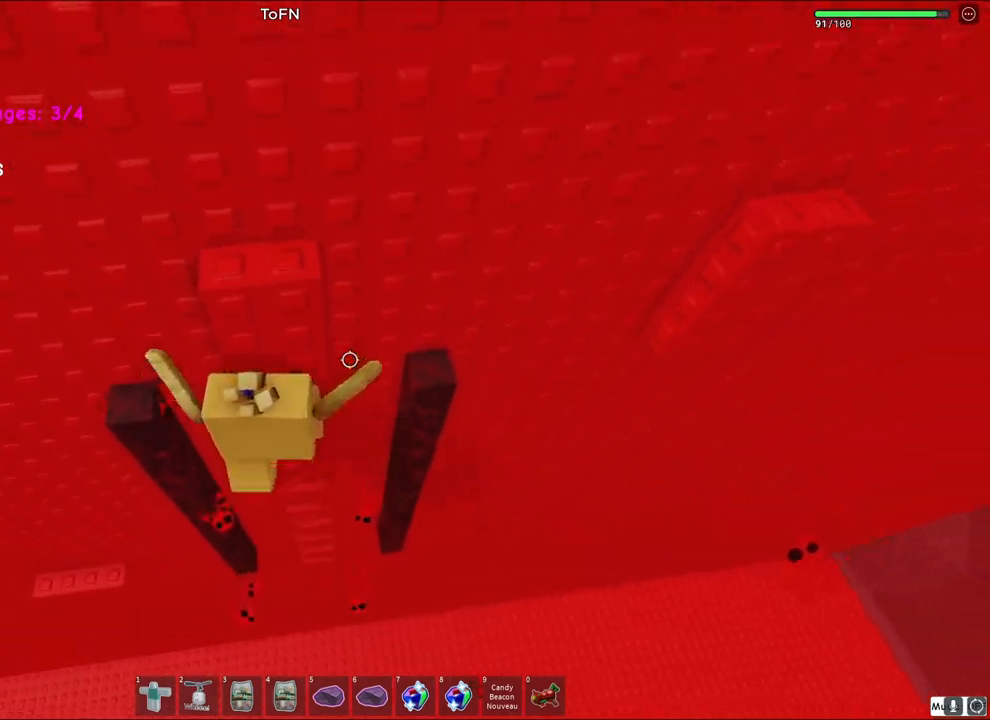
{"keys": [], "events": [[67, "d", "down"], [167, "space", "down"], [317, "space", "up"], [367, "d", "up"], [383, "w", "up"]]}
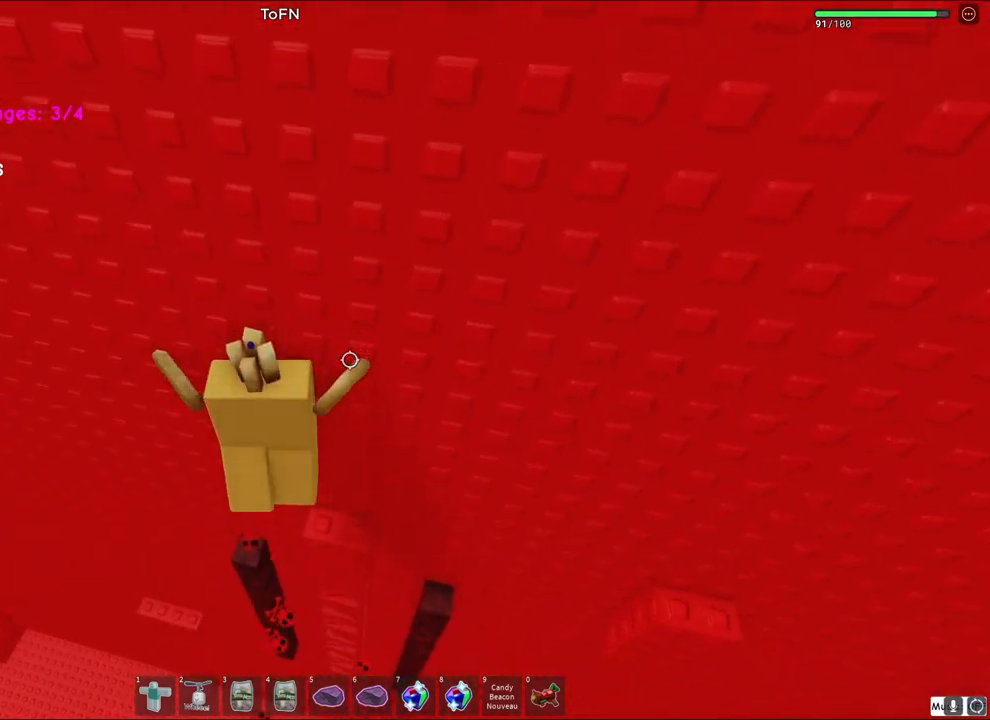
{"keys": ["d", "space"], "events": [[17, "d", "down"], [33, "w", "down"], [167, "w", "up"], [350, "space", "down"]]}
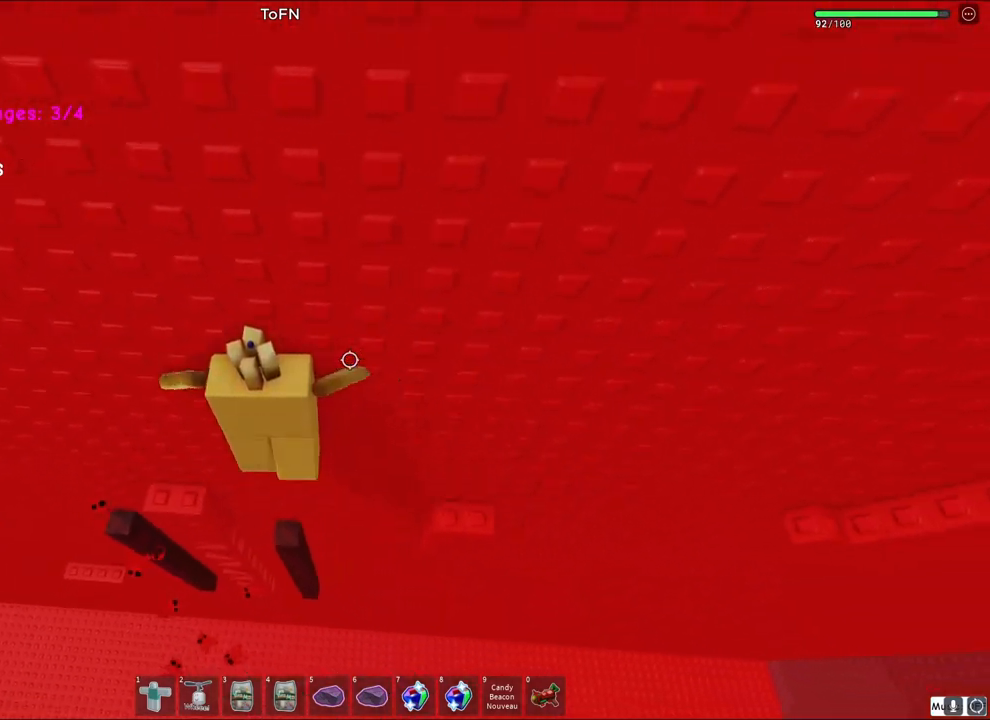
{"keys": ["d"], "events": [[33, "space", "up"], [317, "d", "up"], [383, "d", "down"]]}
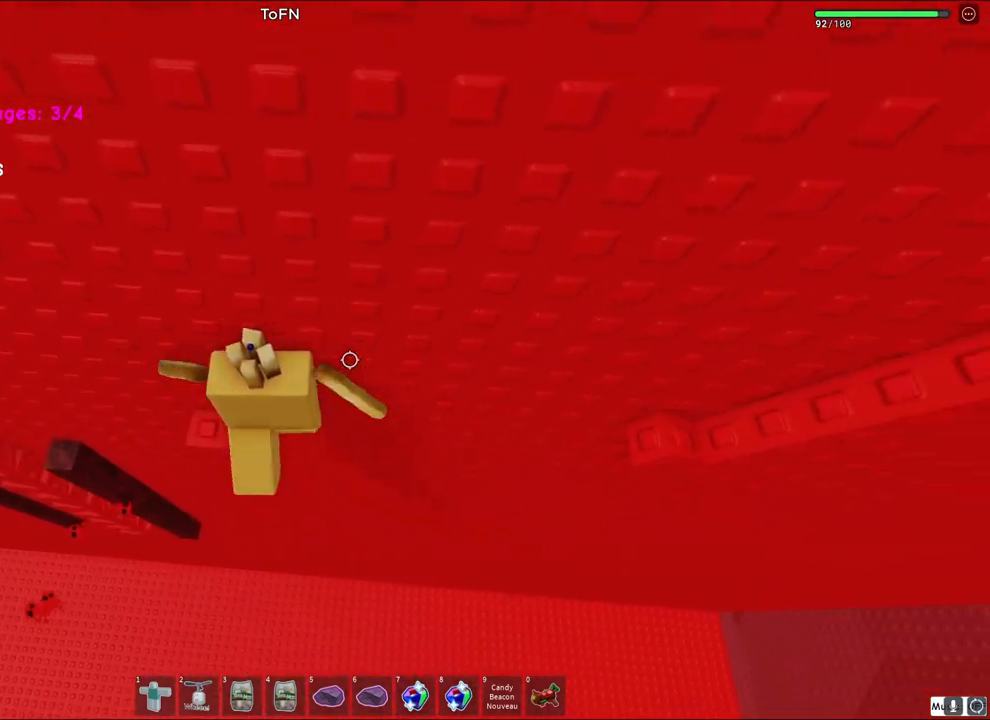
{"keys": ["d", "w"], "events": [[50, "space", "down"], [267, "space", "up"], [433, "w", "down"]]}
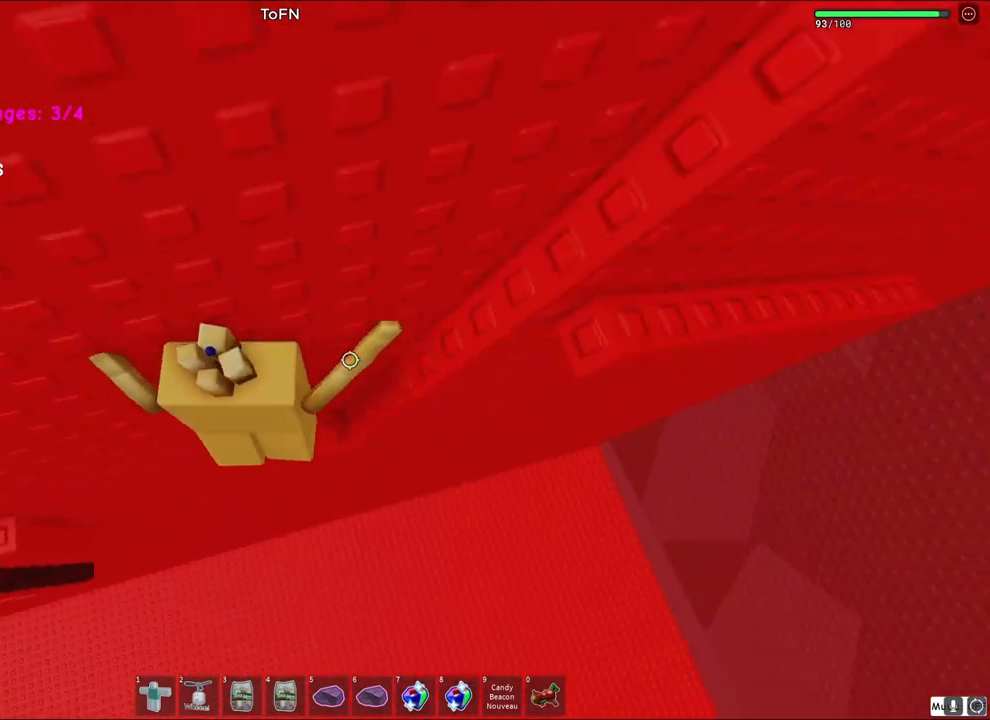
{"keys": ["d", "w"], "events": [[33, "d", "up"], [50, "w", "up"], [150, "d", "down"], [267, "space", "down"], [433, "space", "up"], [450, "w", "down"]]}
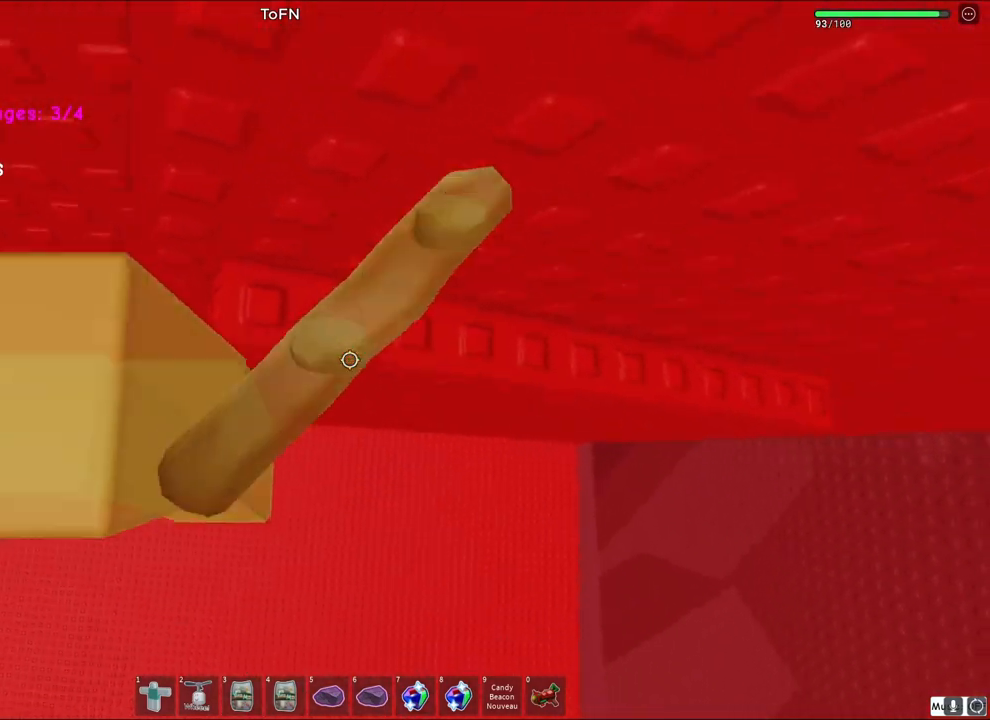
{"keys": ["d"], "events": [[183, "w", "up"]]}
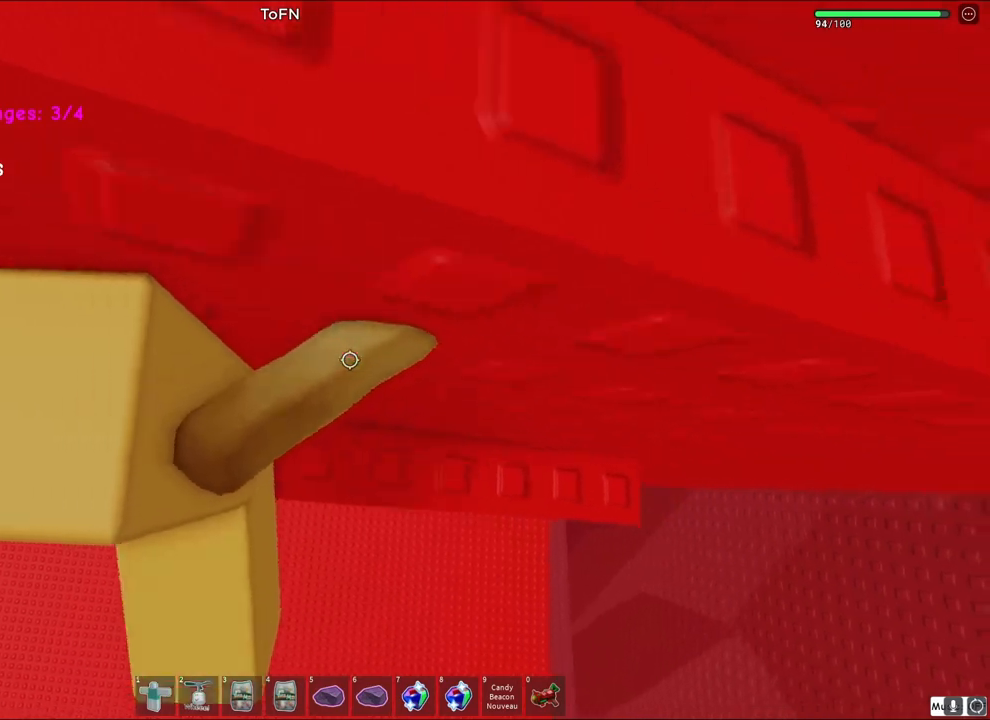
{"keys": [], "events": [[467, "d", "up"]]}
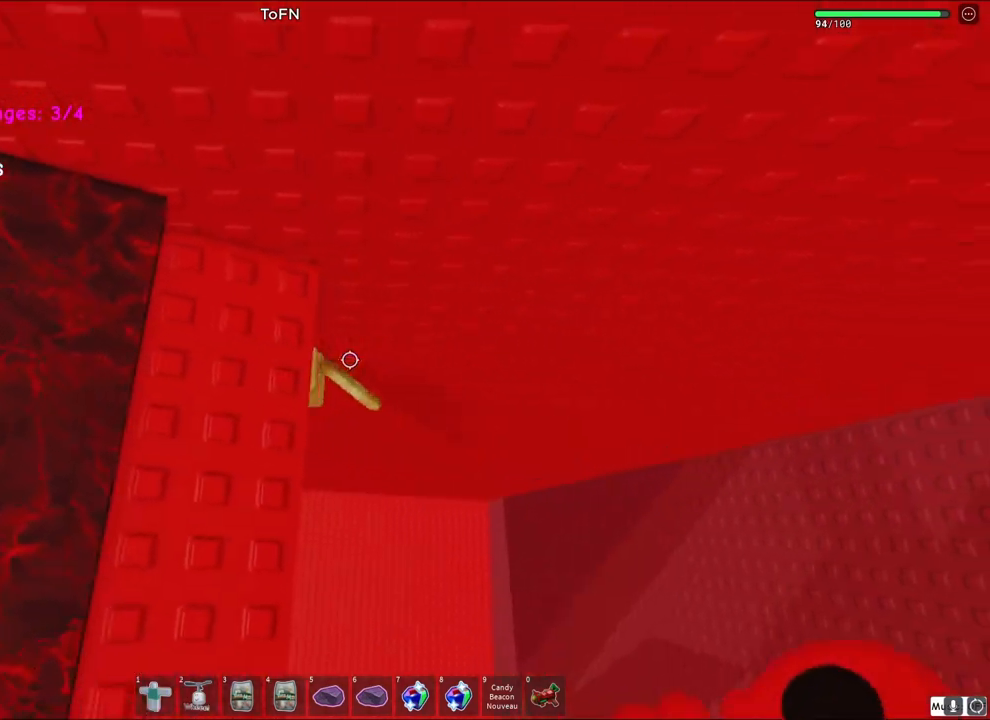
{"keys": ["s", "space", "w"], "events": [[333, "s", "down"], [467, "space", "down"], [483, "w", "down"]]}
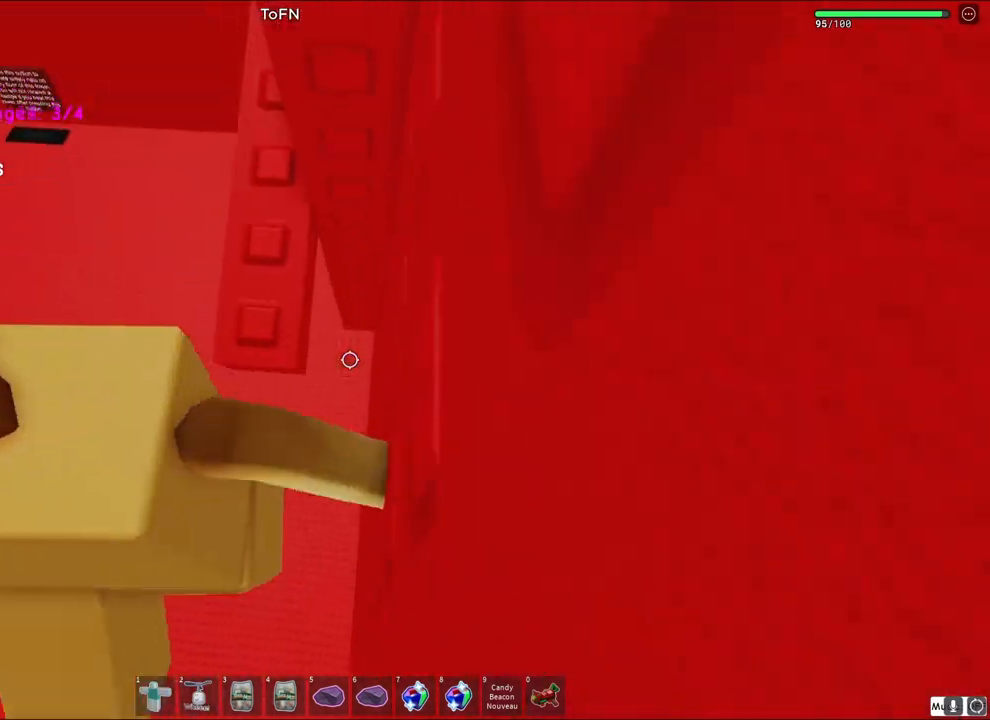
{"keys": ["a"], "events": [[67, "s", "up"], [167, "space", "up"], [217, "a", "down"], [433, "w", "up"]]}